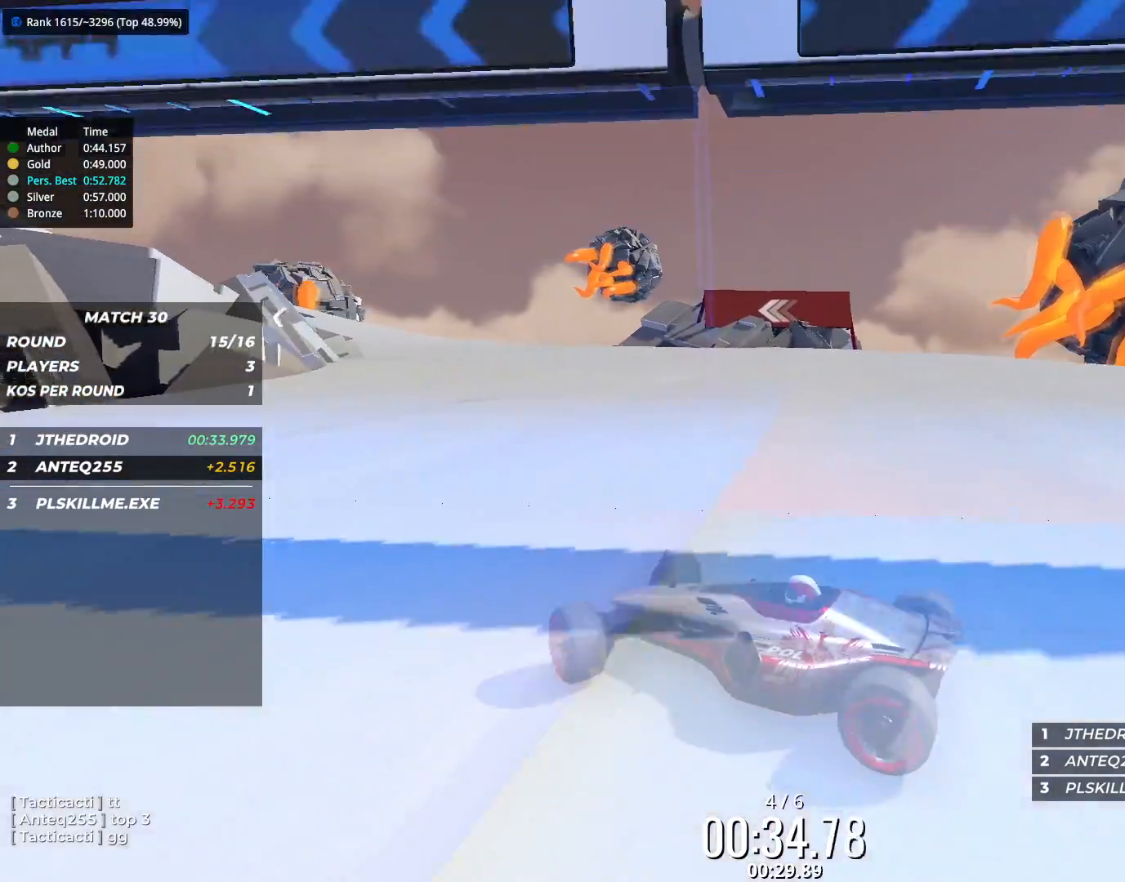
Gameplay with keyboard; each line is a JSON object with the keys held at the frame after it. "events" lists presses ("down") and releases ("up") of "down", "left", "right" and "up" between this image and that frame as [ms after this image, input, new state], when the widget could be followed in between. No other keys are recorded. Mouse input is not recorded.
{"keys": ["down", "right", "up"], "events": [[50, "down", "down"], [217, "down", "up"], [433, "down", "down"]]}
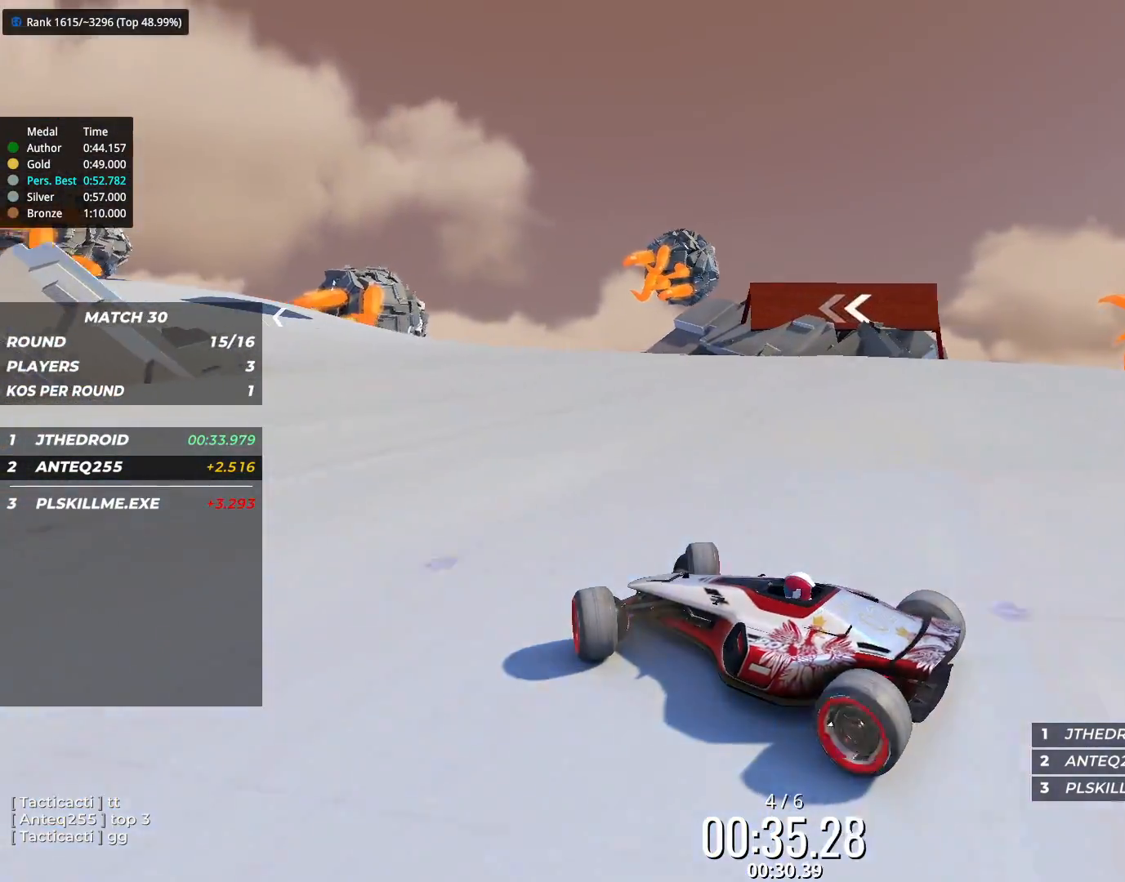
{"keys": ["right", "up"], "events": [[283, "down", "up"]]}
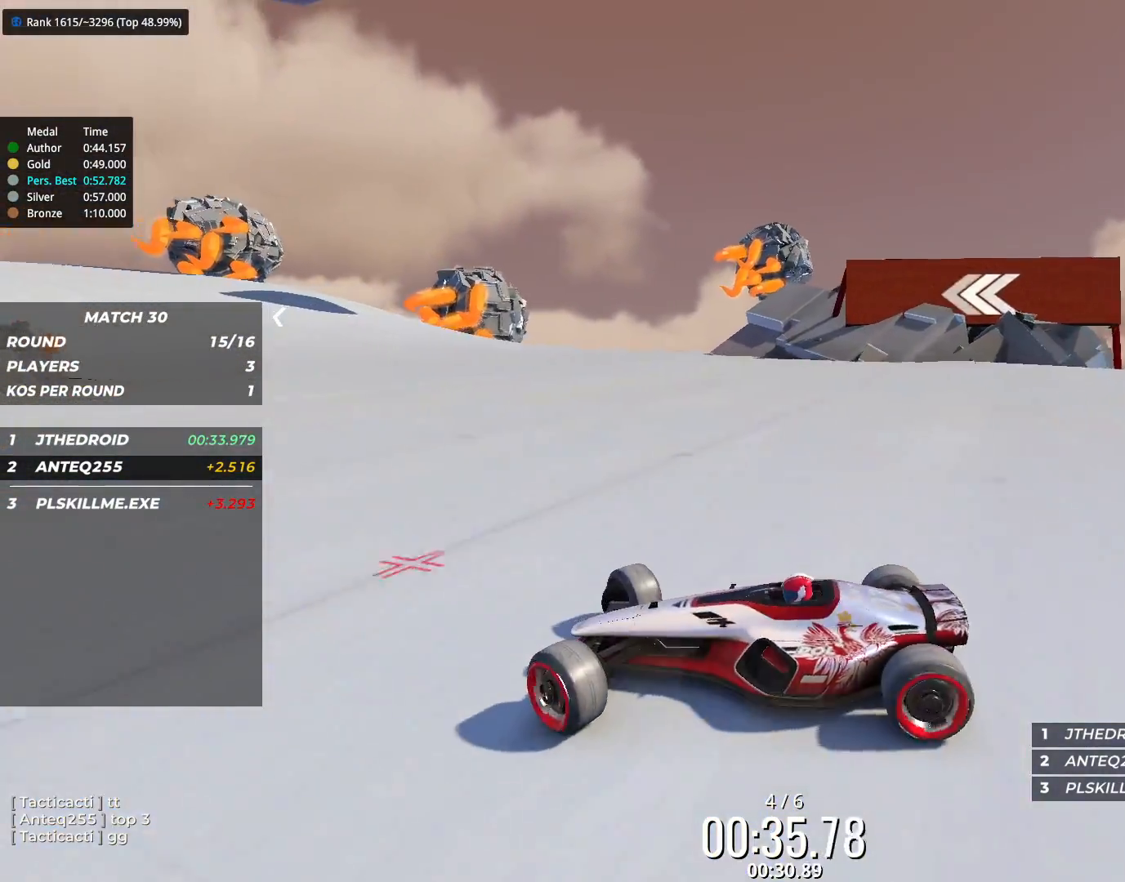
{"keys": ["right", "up"], "events": []}
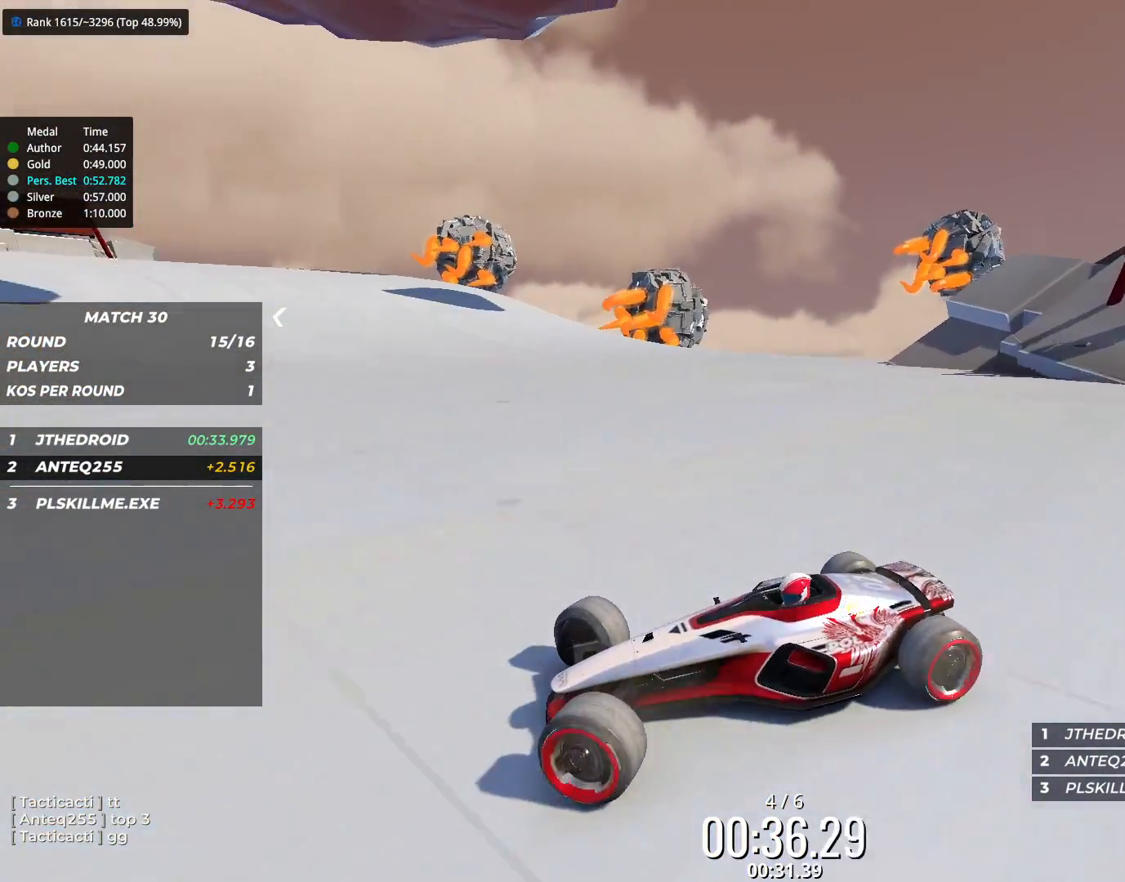
{"keys": ["right", "up"], "events": [[33, "up", "up"], [183, "up", "down"]]}
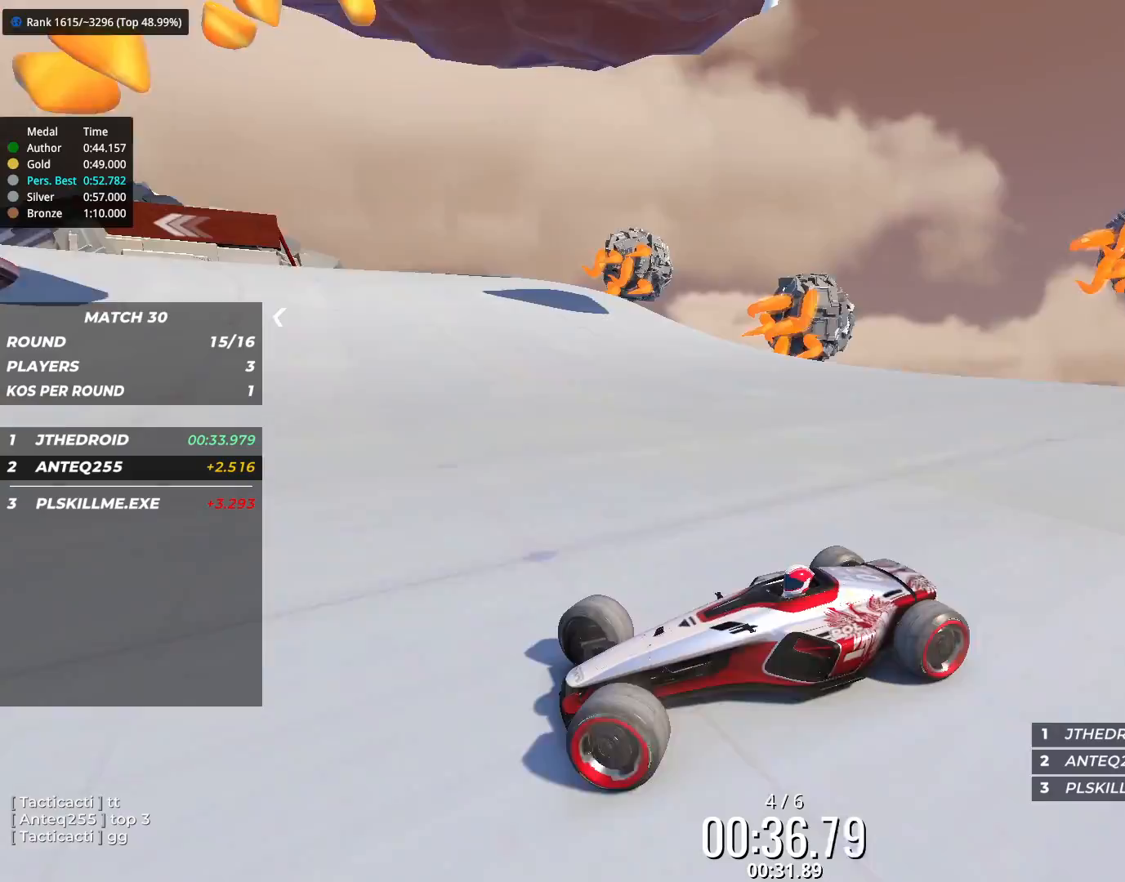
{"keys": ["right", "up"], "events": [[317, "down", "down"], [367, "down", "up"]]}
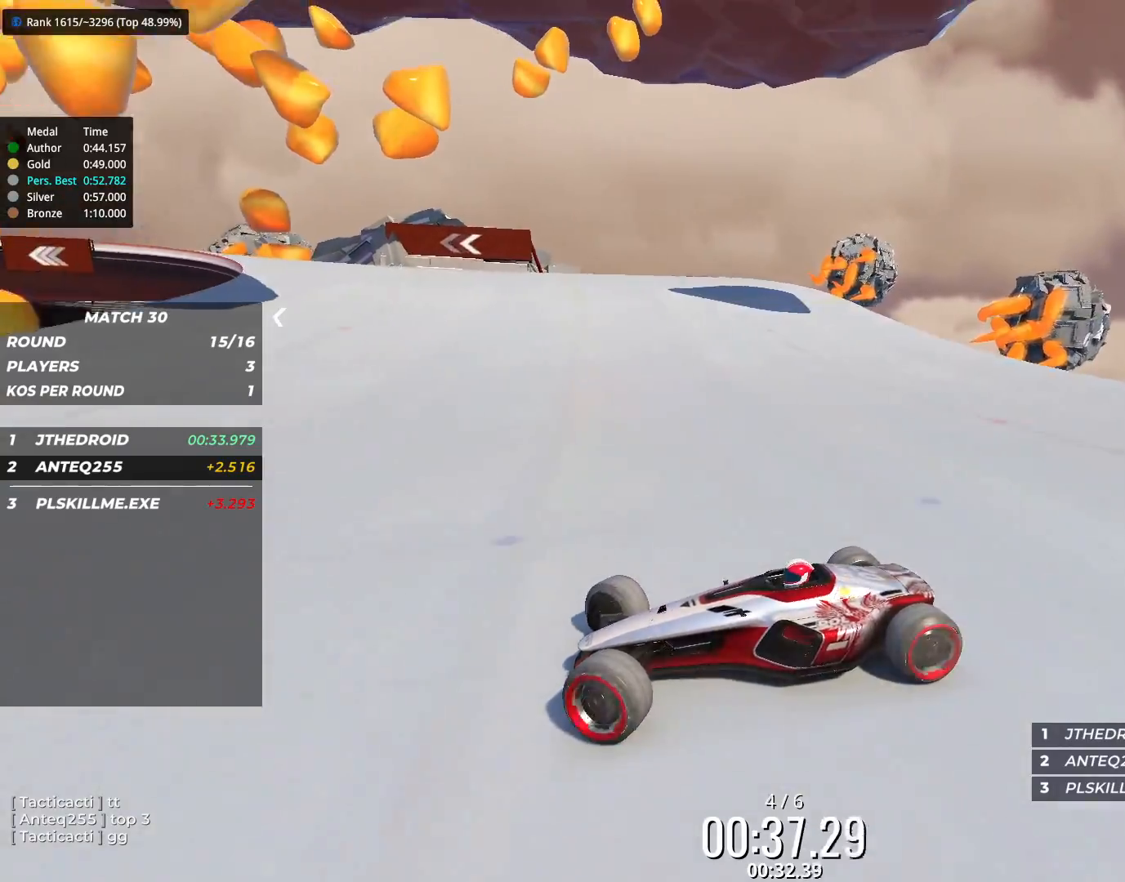
{"keys": ["right", "up"], "events": []}
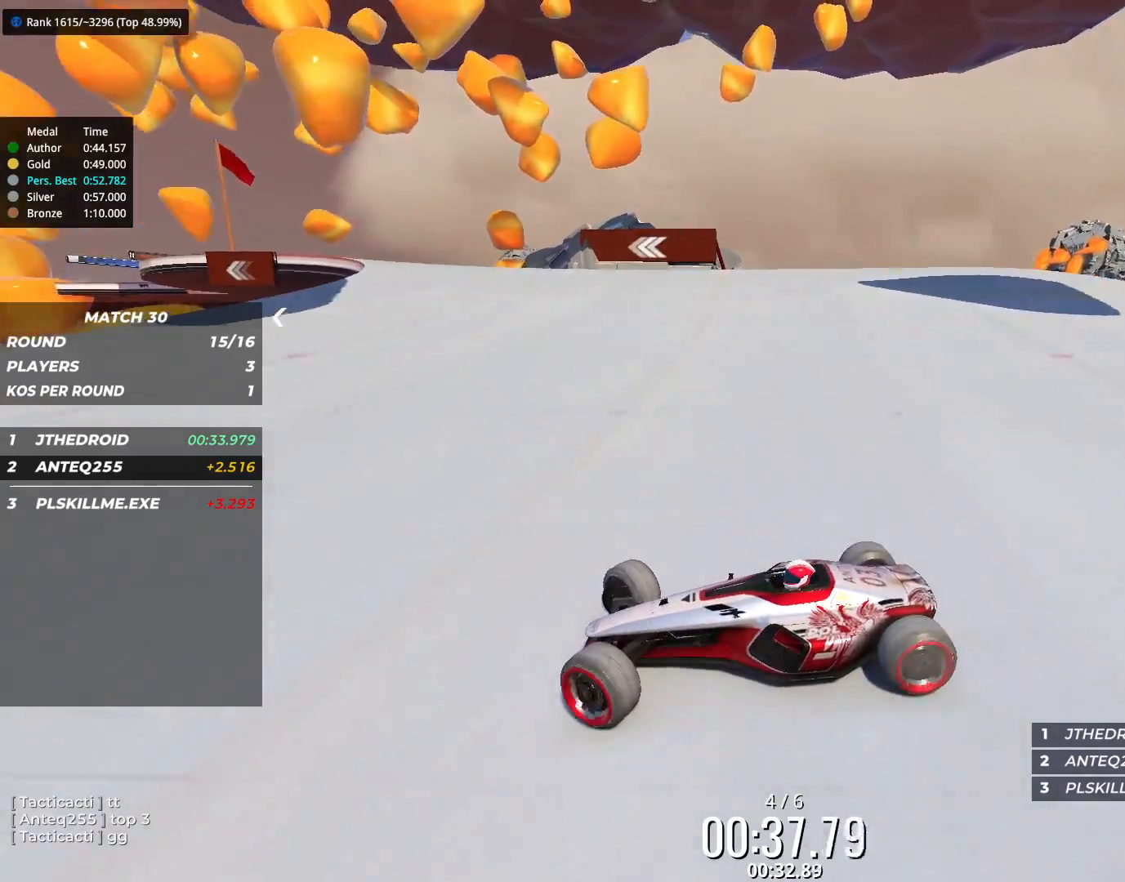
{"keys": ["right", "up"], "events": []}
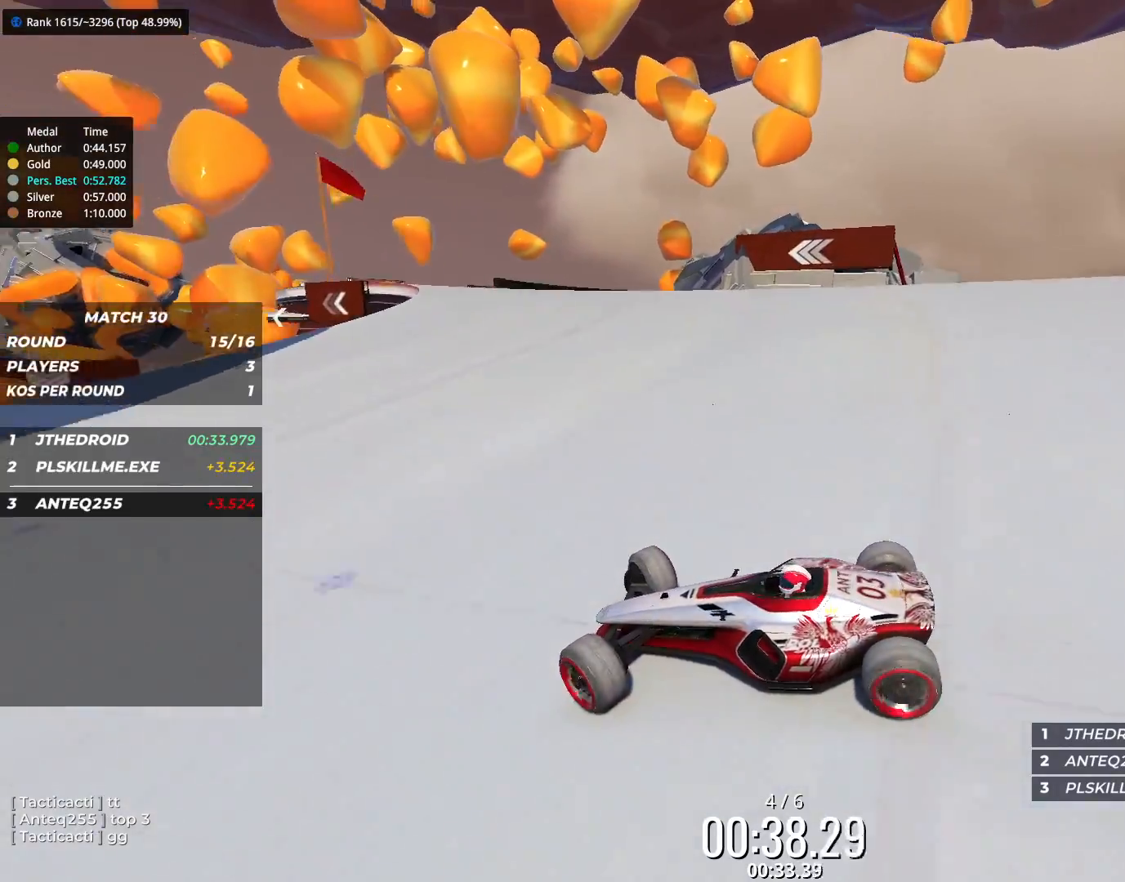
{"keys": ["right", "up"], "events": []}
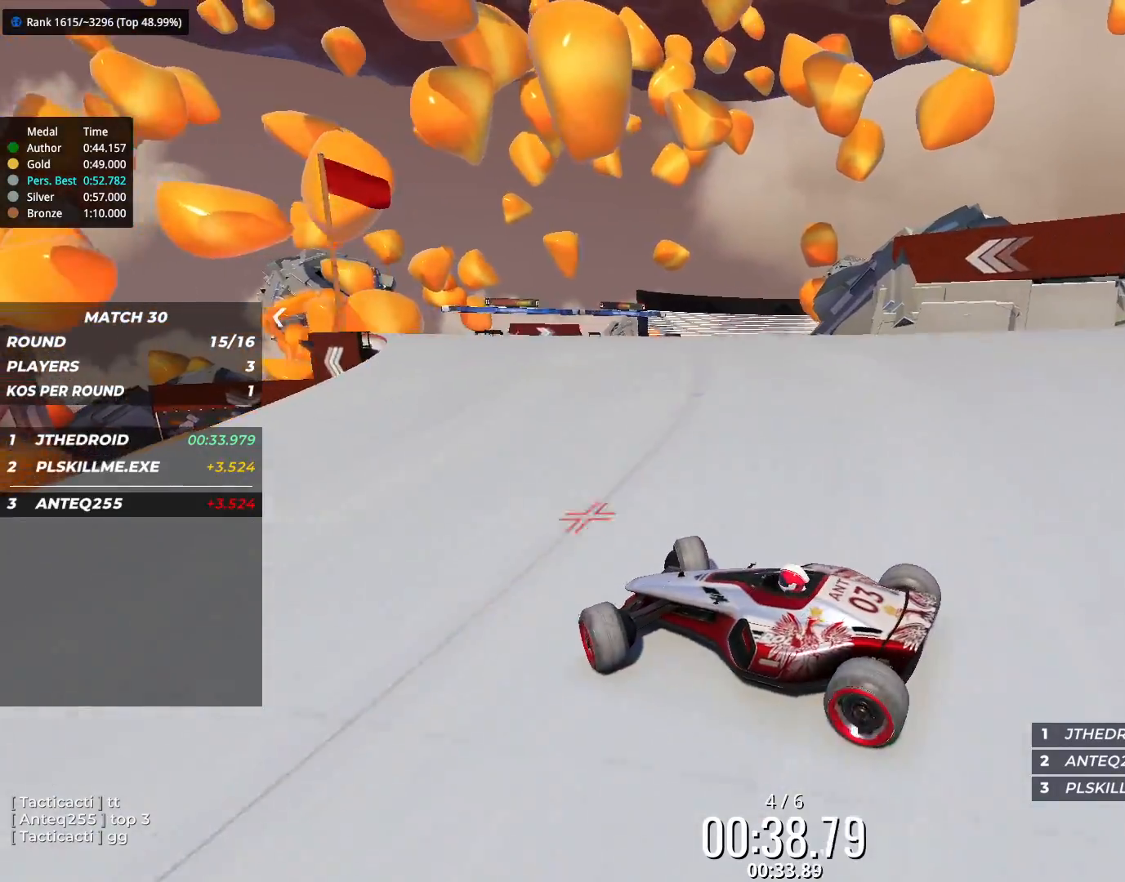
{"keys": ["up"], "events": [[283, "right", "up"]]}
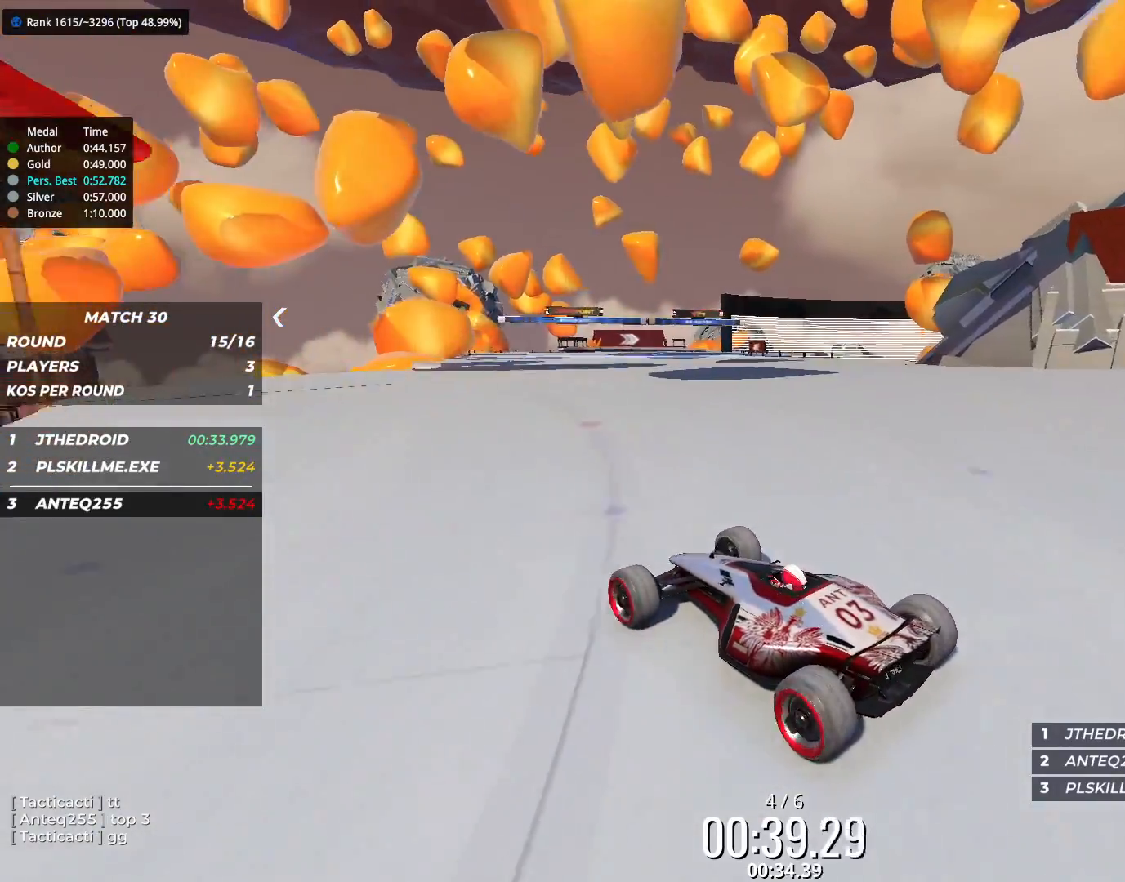
{"keys": ["up"], "events": []}
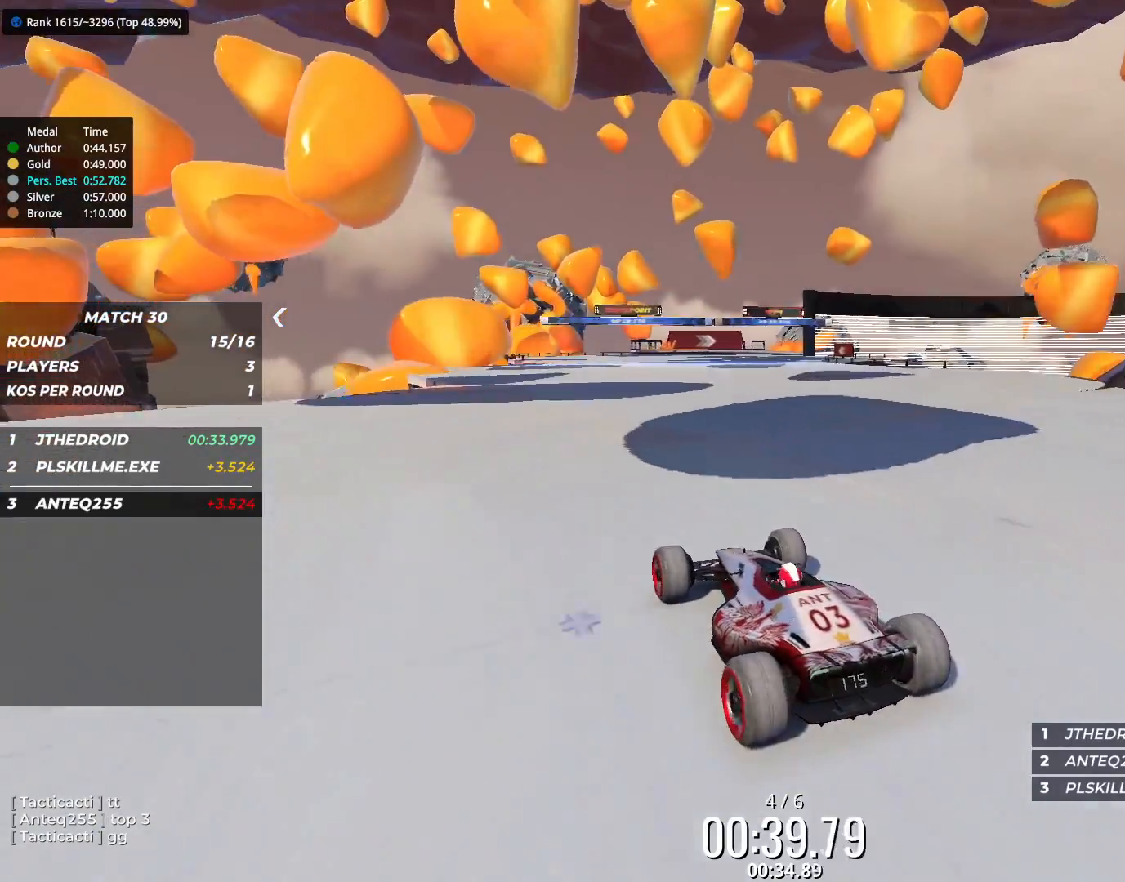
{"keys": ["up"], "events": [[283, "right", "down"], [383, "right", "up"]]}
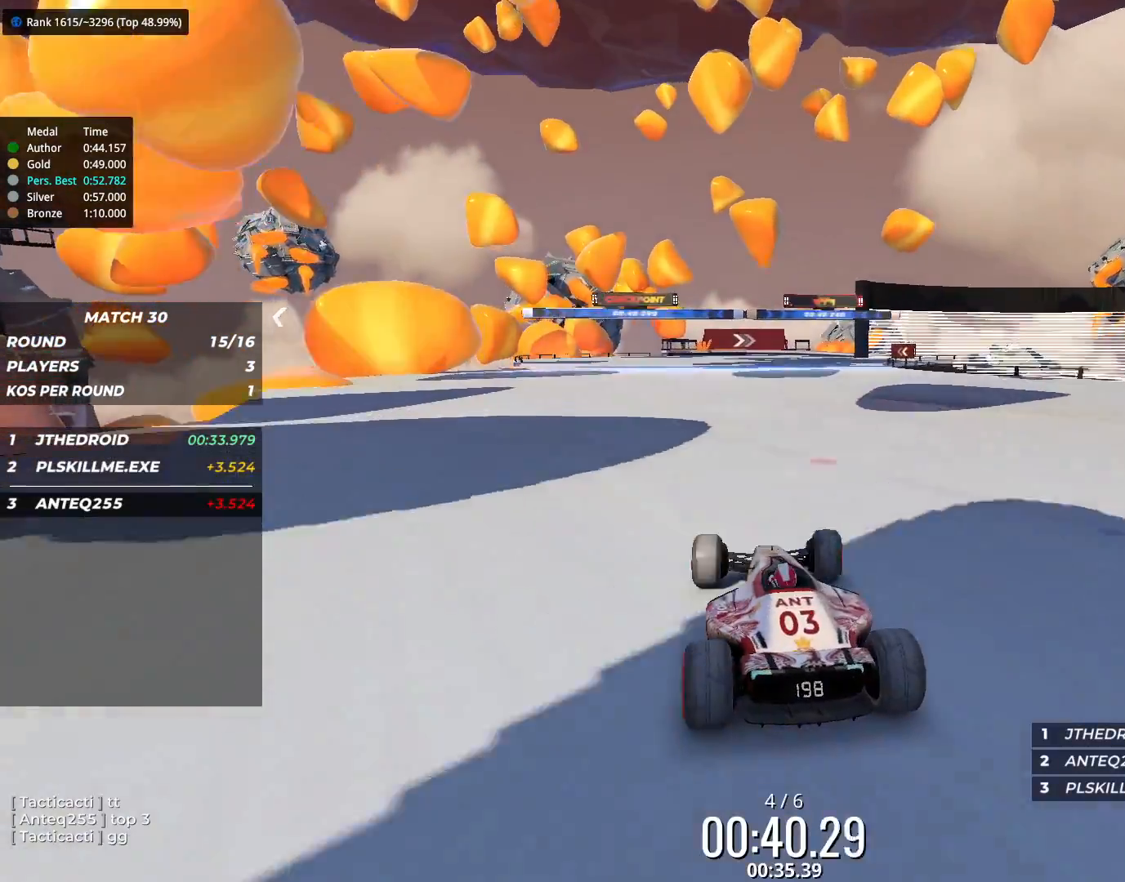
{"keys": ["up"], "events": [[83, "left", "down"], [183, "left", "up"]]}
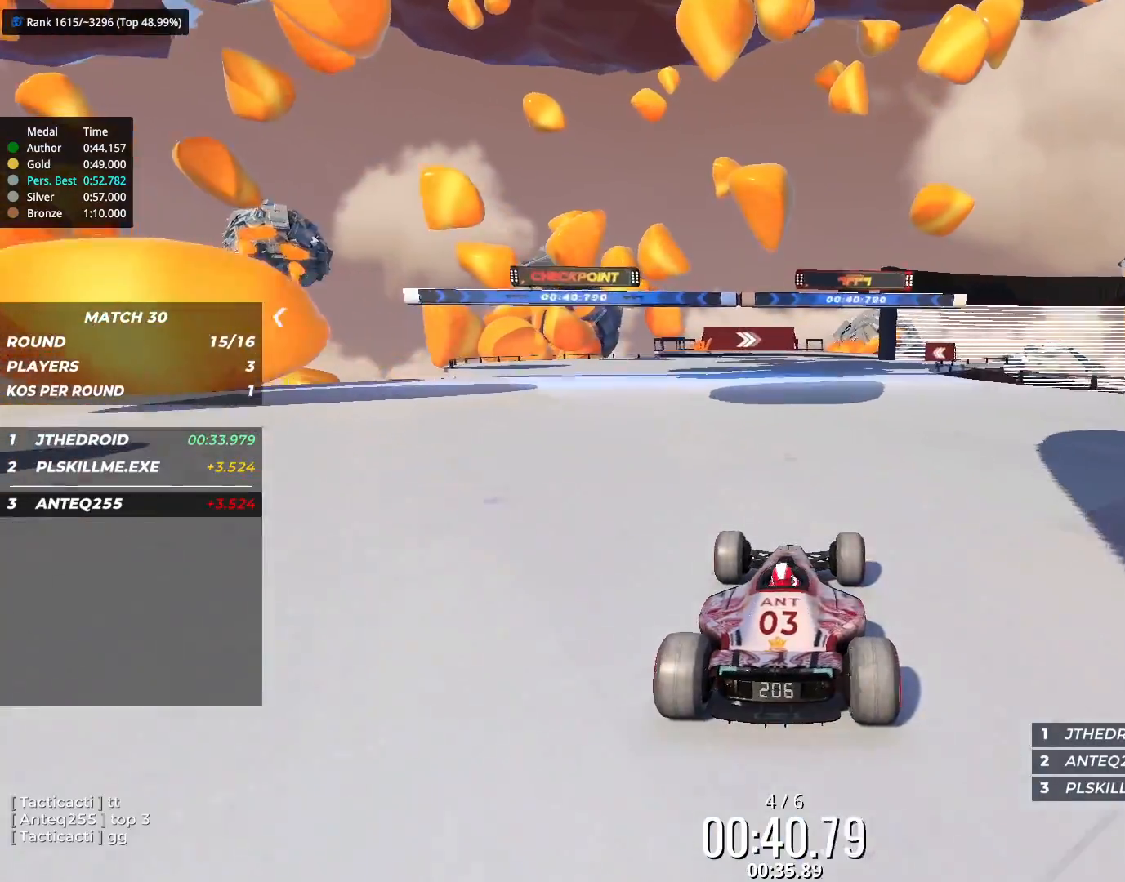
{"keys": ["up"], "events": [[117, "left", "down"], [183, "left", "up"]]}
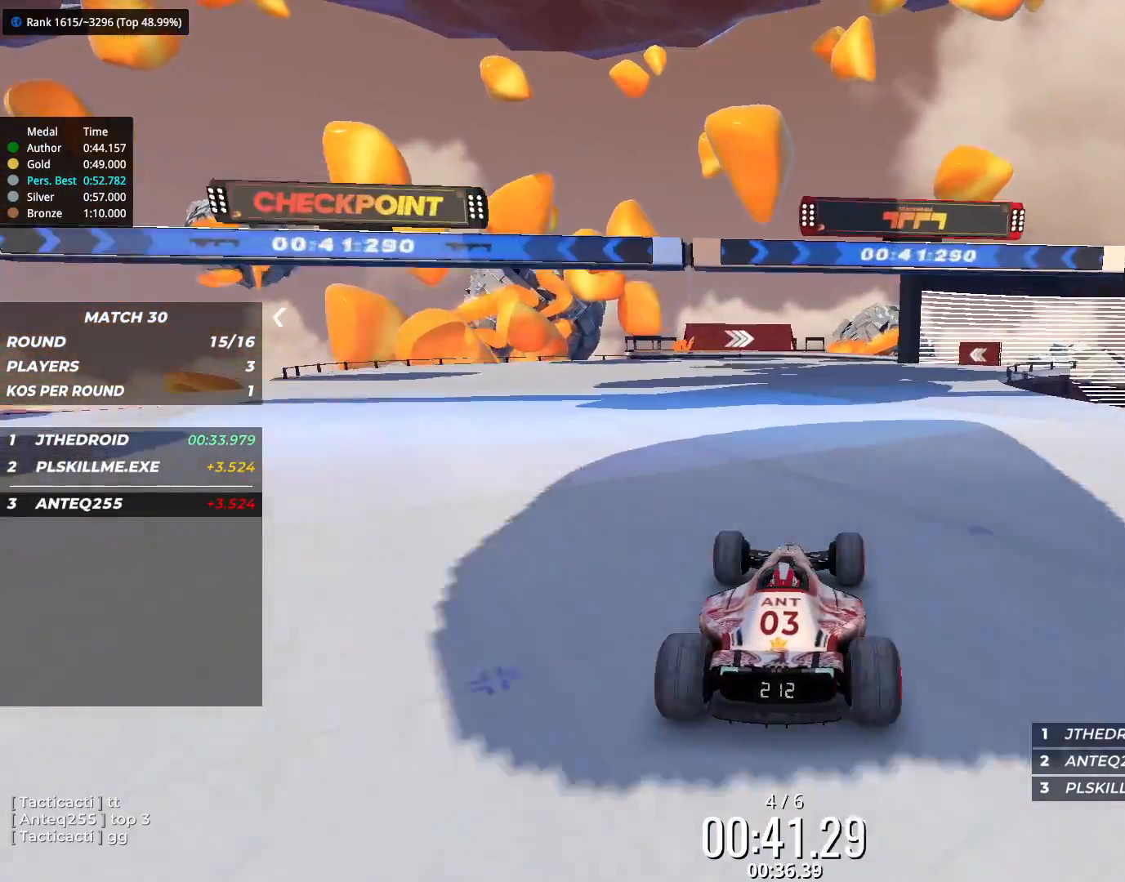
{"keys": ["up"], "events": []}
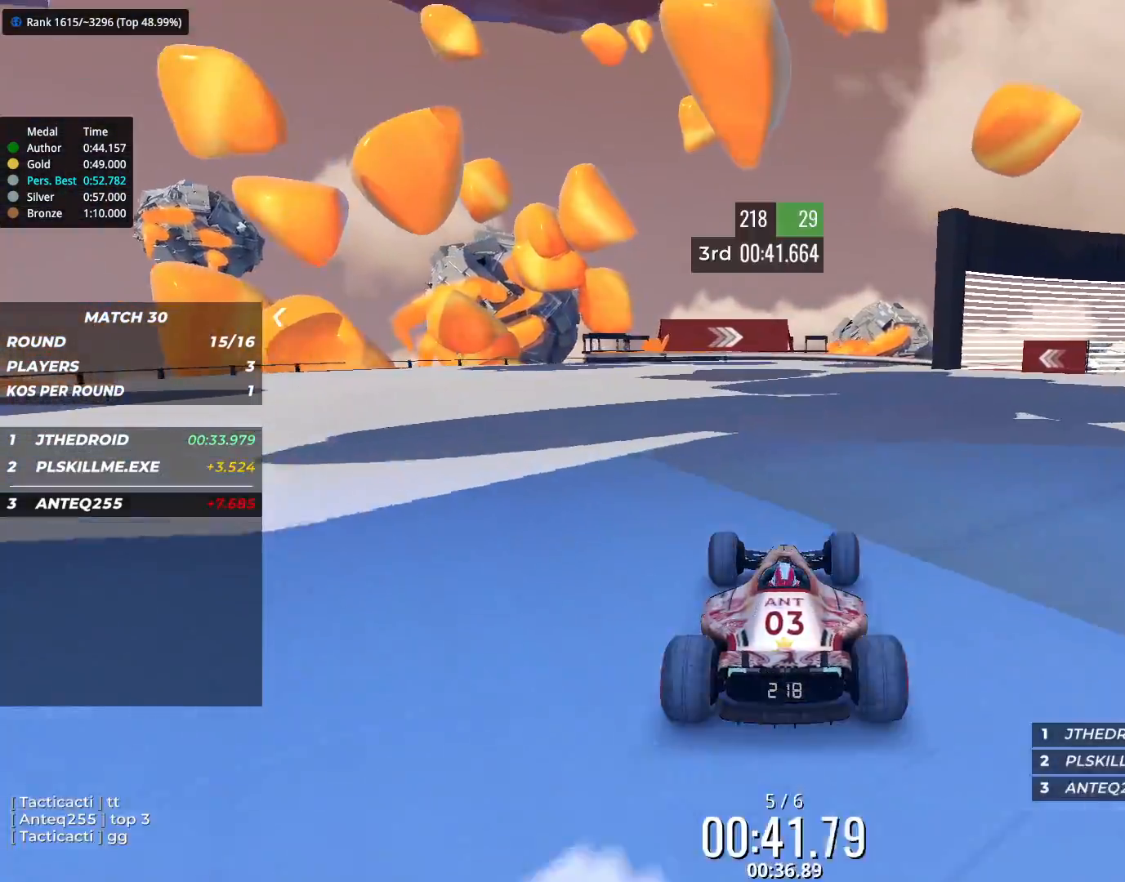
{"keys": ["right", "up"], "events": [[50, "right", "down"], [233, "right", "up"], [283, "right", "down"]]}
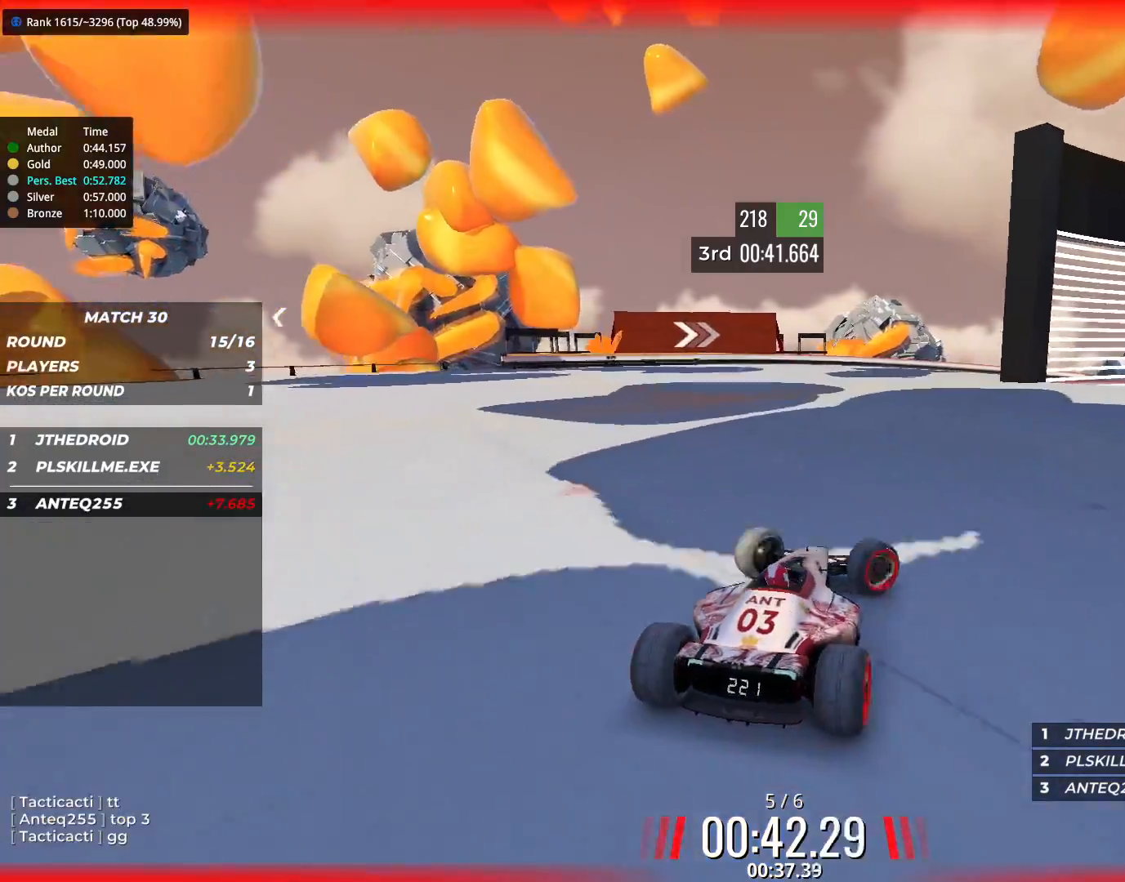
{"keys": ["left", "up"], "events": [[433, "right", "up"], [483, "left", "down"]]}
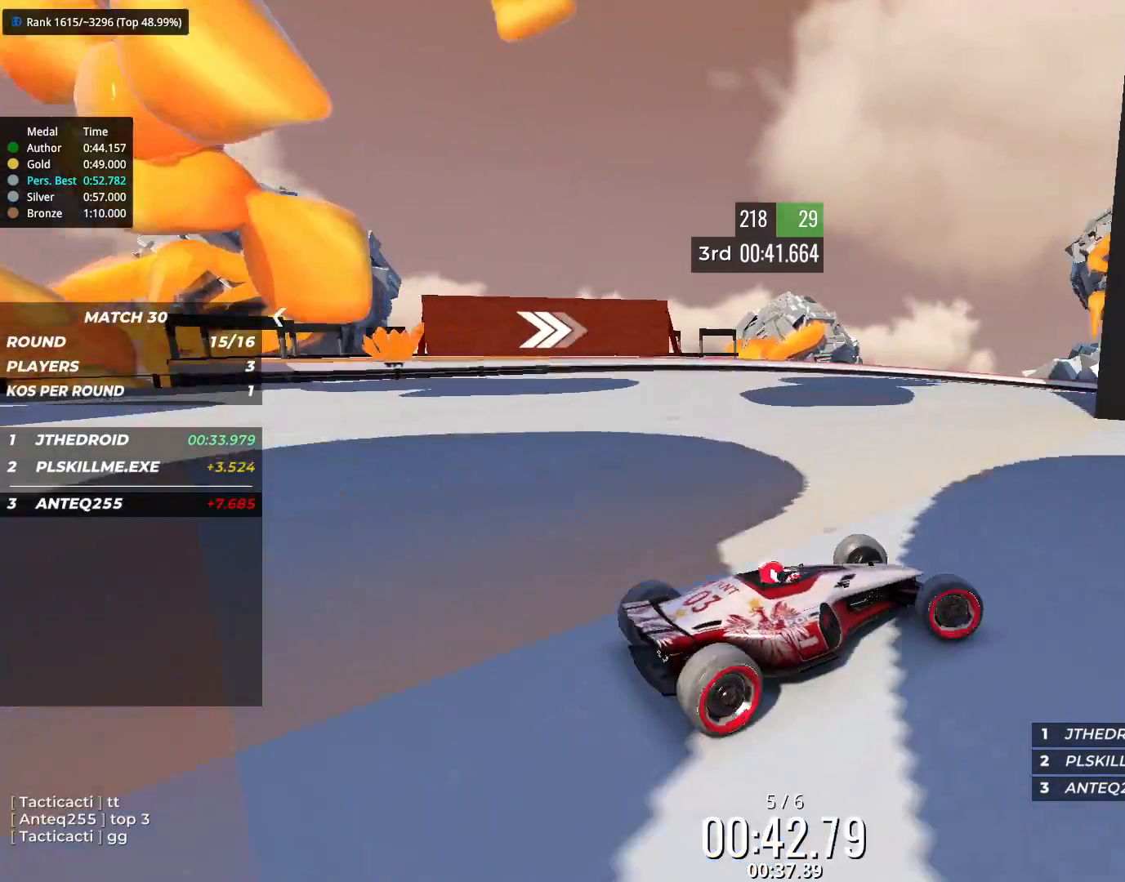
{"keys": ["left", "up"], "events": []}
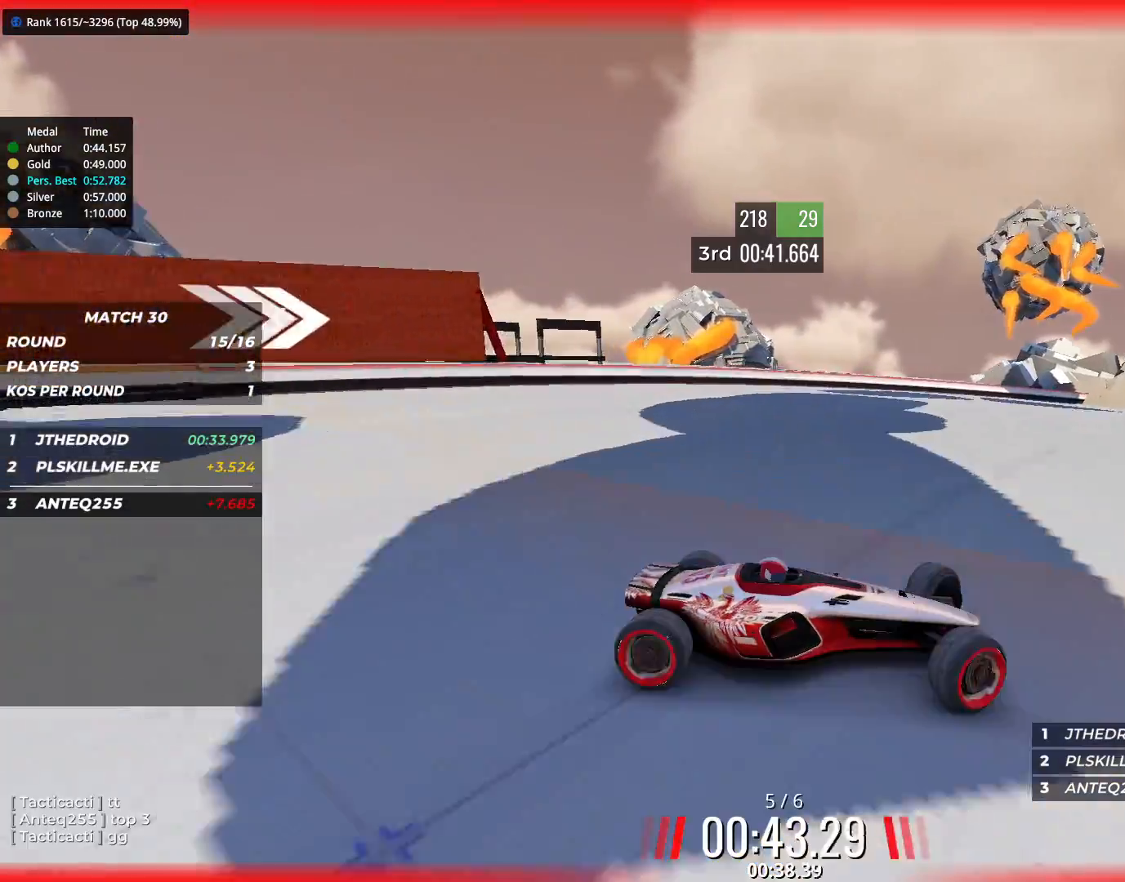
{"keys": ["left", "up"], "events": []}
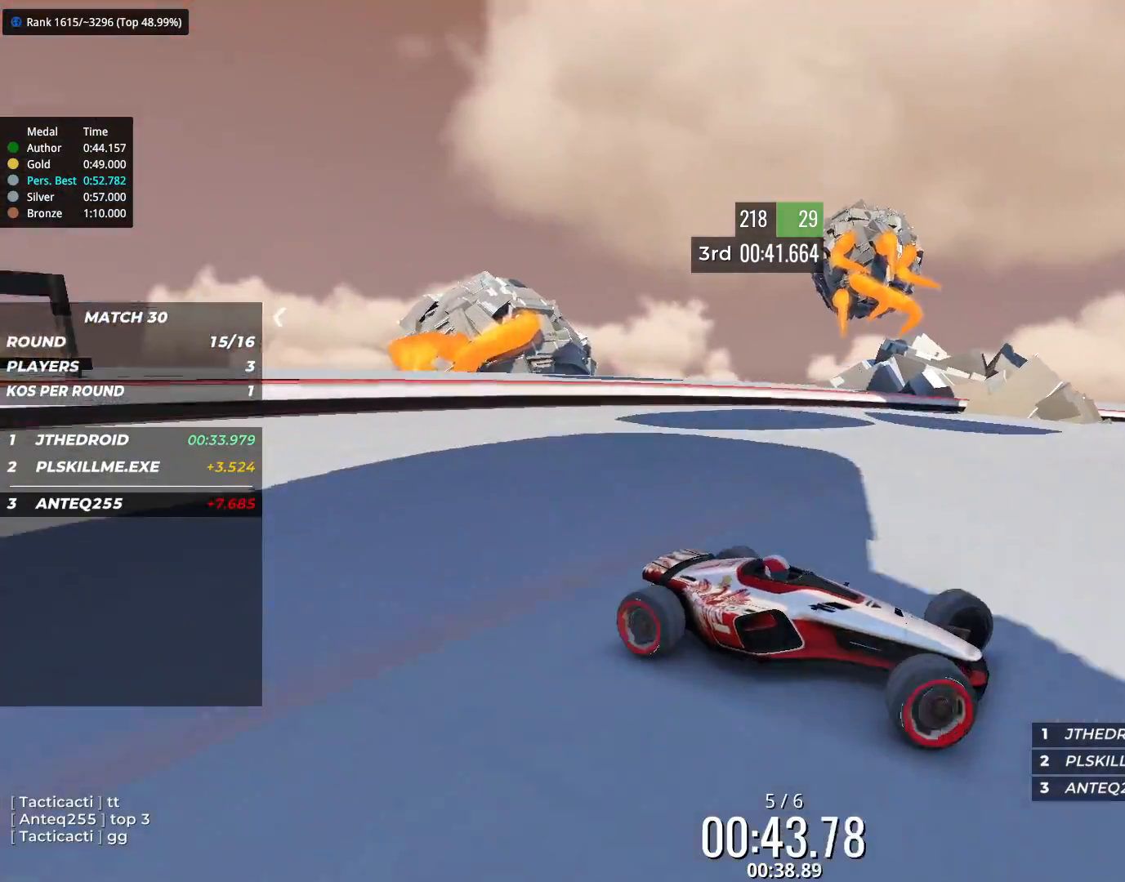
{"keys": ["left", "up"], "events": []}
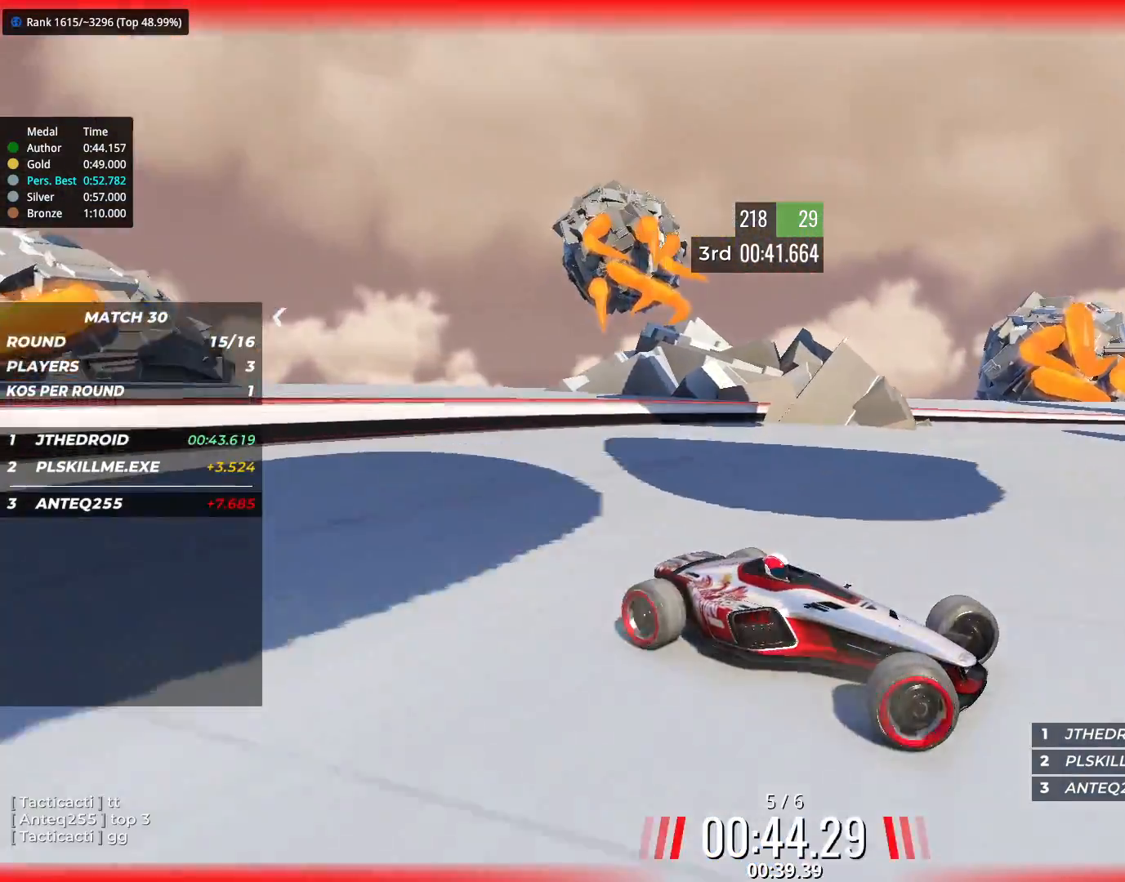
{"keys": ["left", "up"], "events": []}
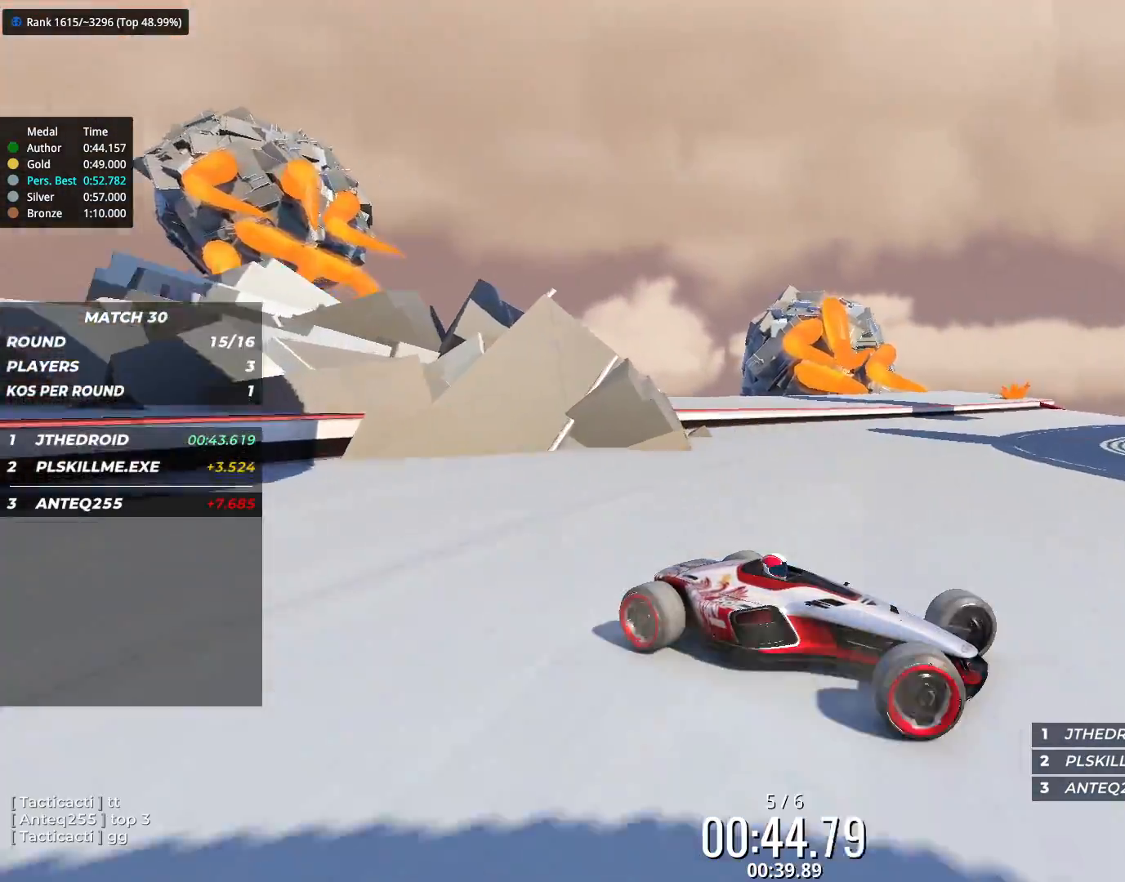
{"keys": ["left", "up"], "events": []}
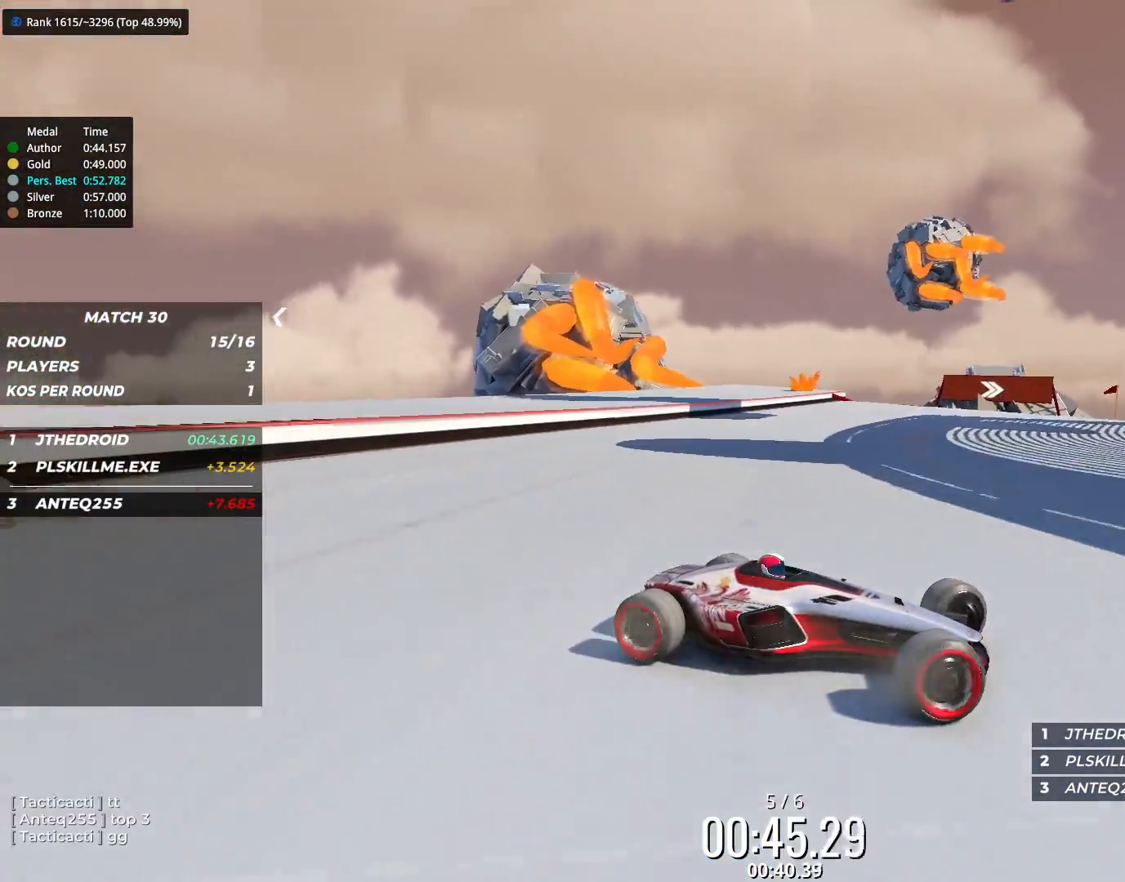
{"keys": ["left", "up"], "events": []}
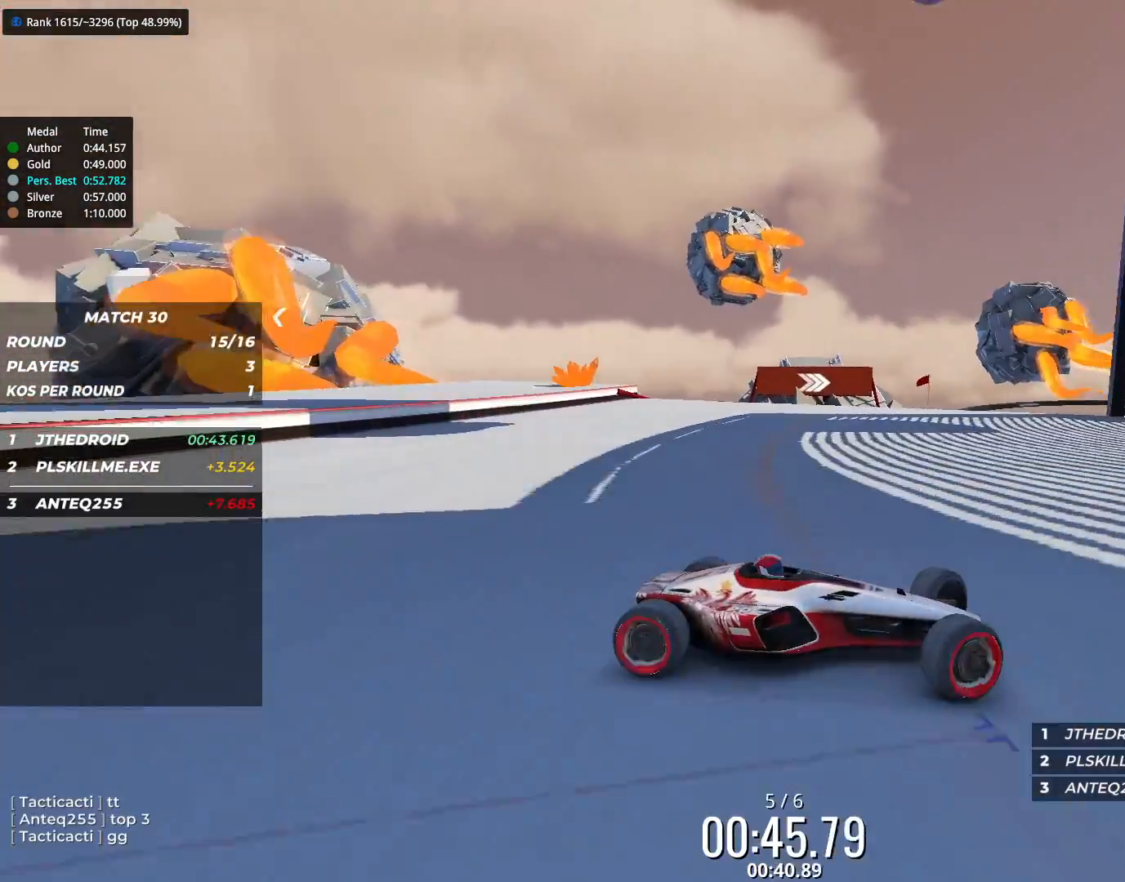
{"keys": ["left", "up"], "events": []}
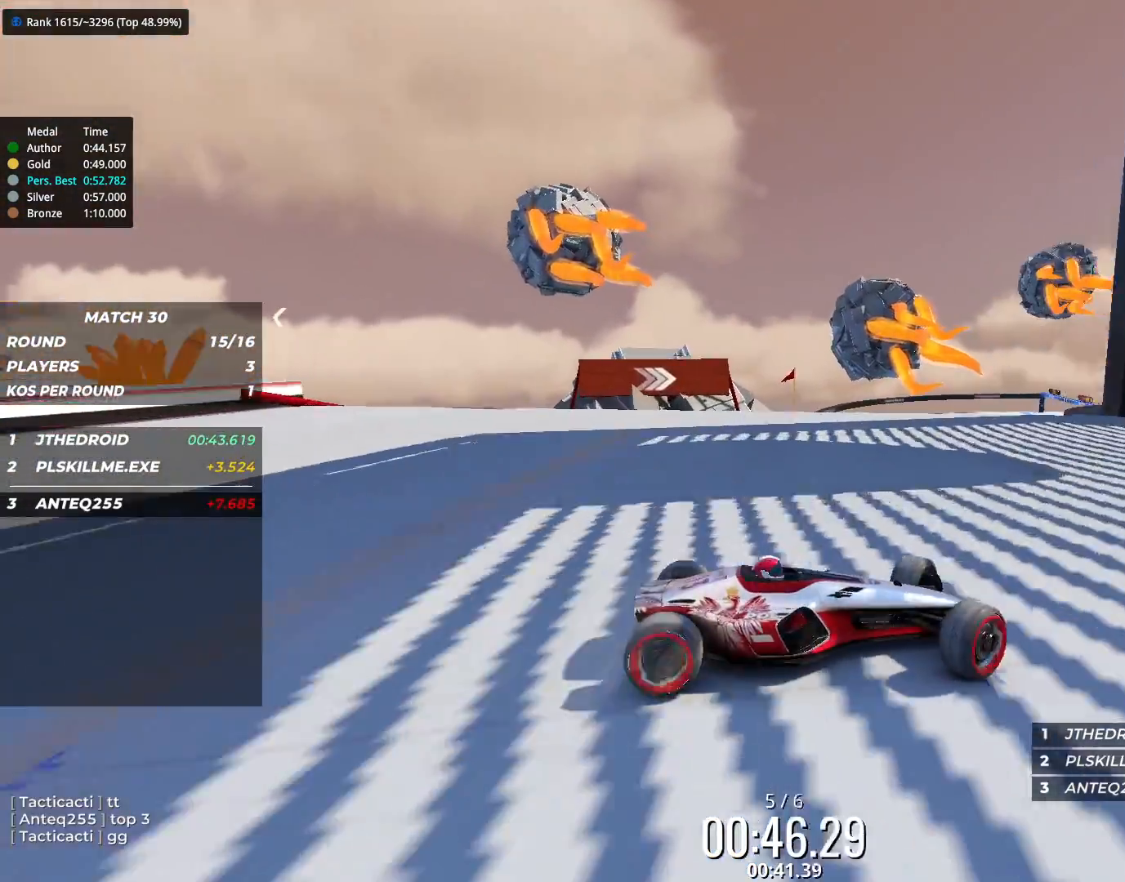
{"keys": ["left", "up"]}